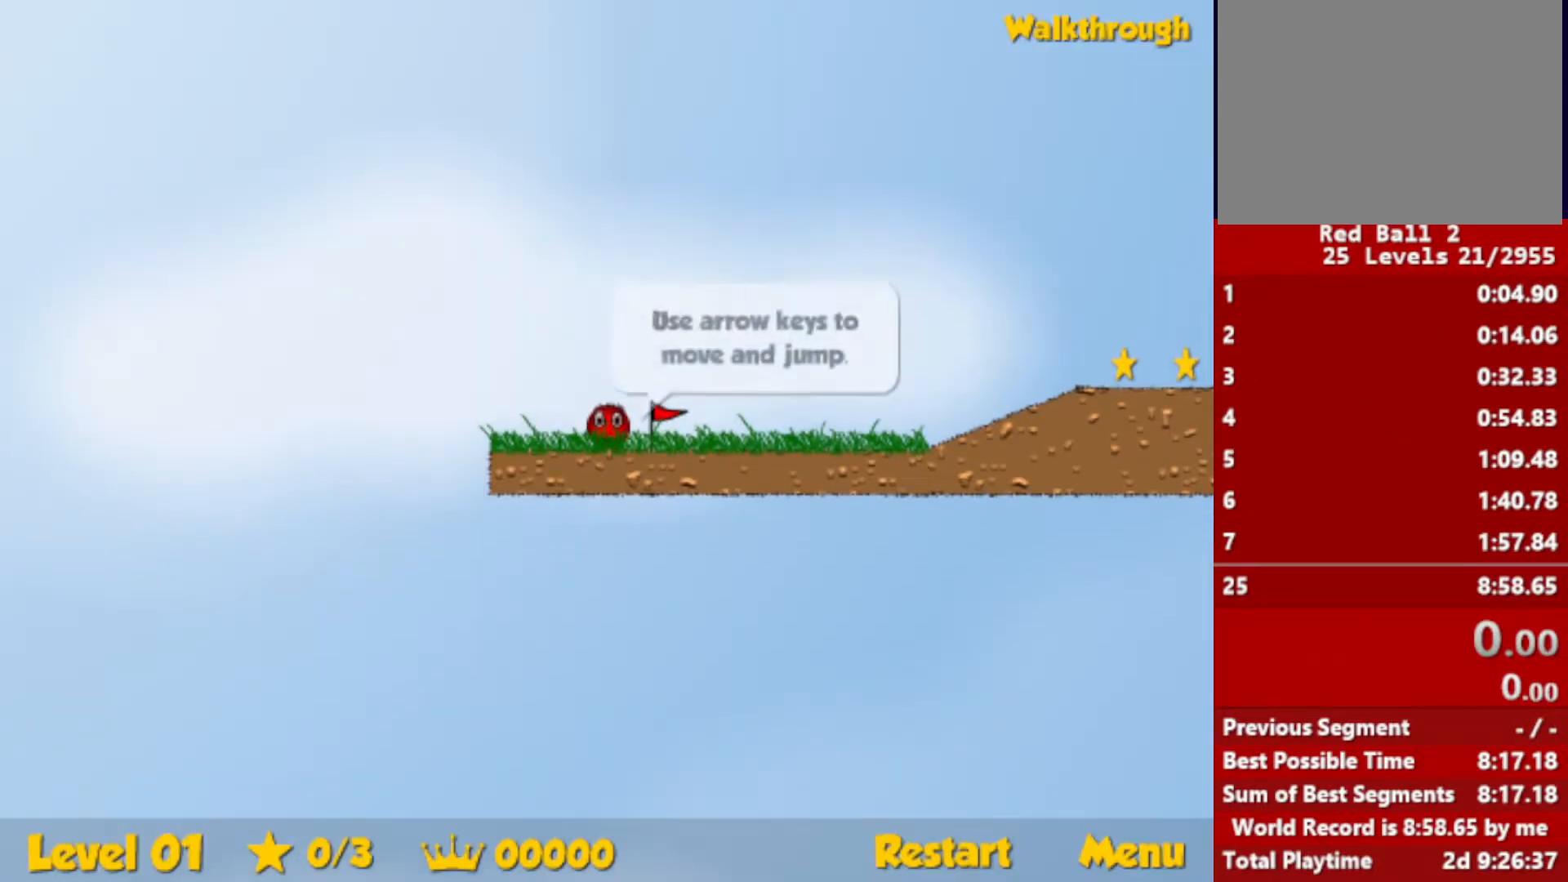
Gameplay with keyboard; each line is a JSON object with the keys held at the frame after it. "events" lists presses ("down") and releases ("up") of "down", "escape", "left", "r", "right" and "up" between this image and that frame as [ms after this image, input, new state], when the widget could be followed in between. No other keys are recorded. Mouse input is not recorded.
{"keys": ["right"], "events": [[450, "right", "down"]]}
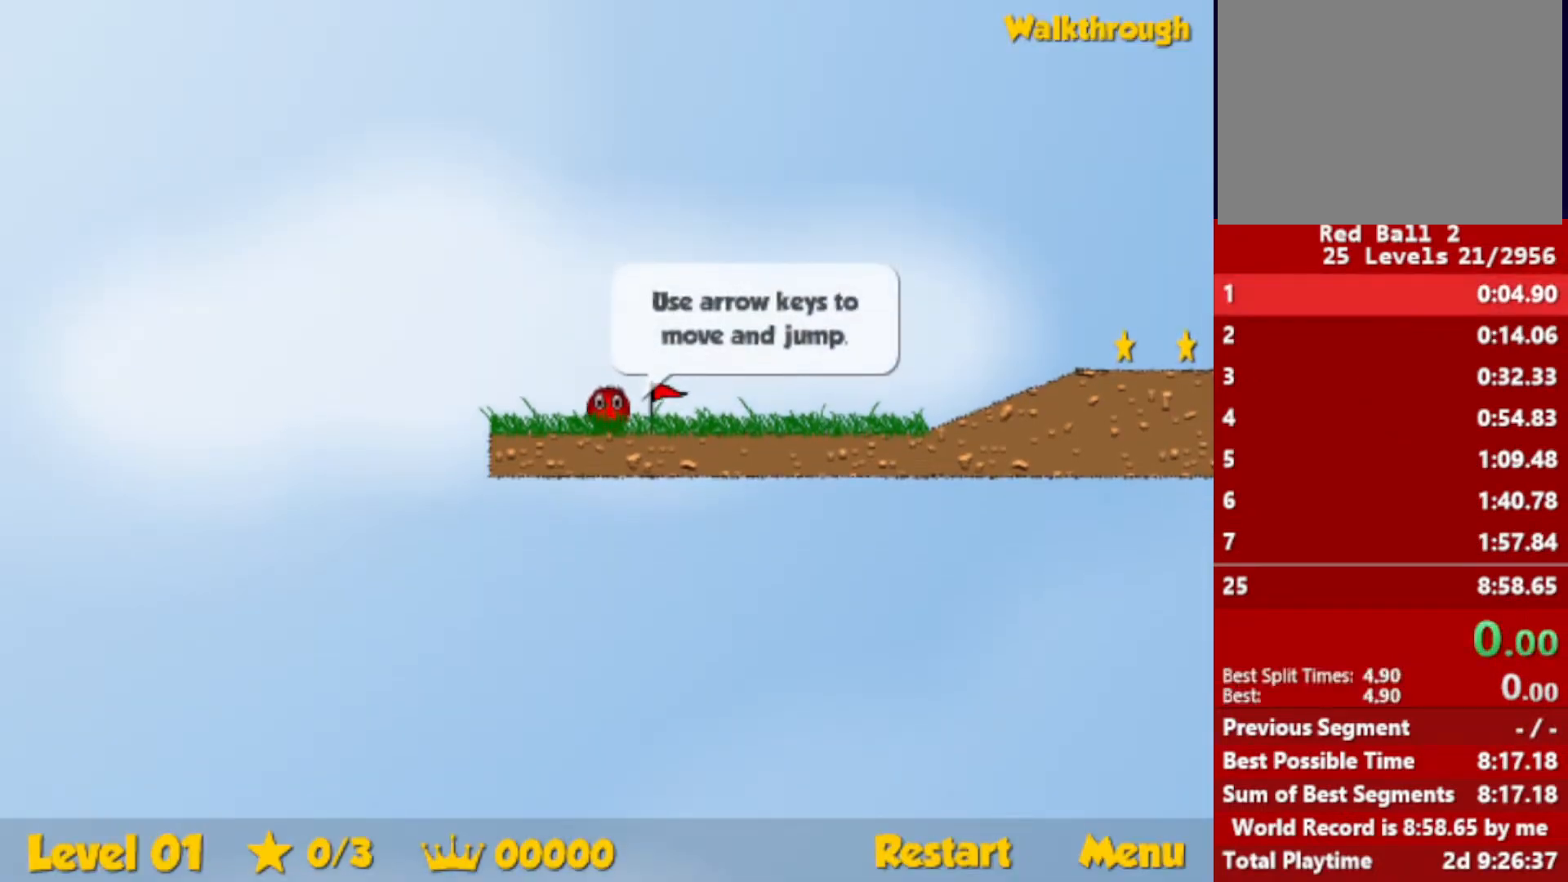
{"keys": ["right"], "events": []}
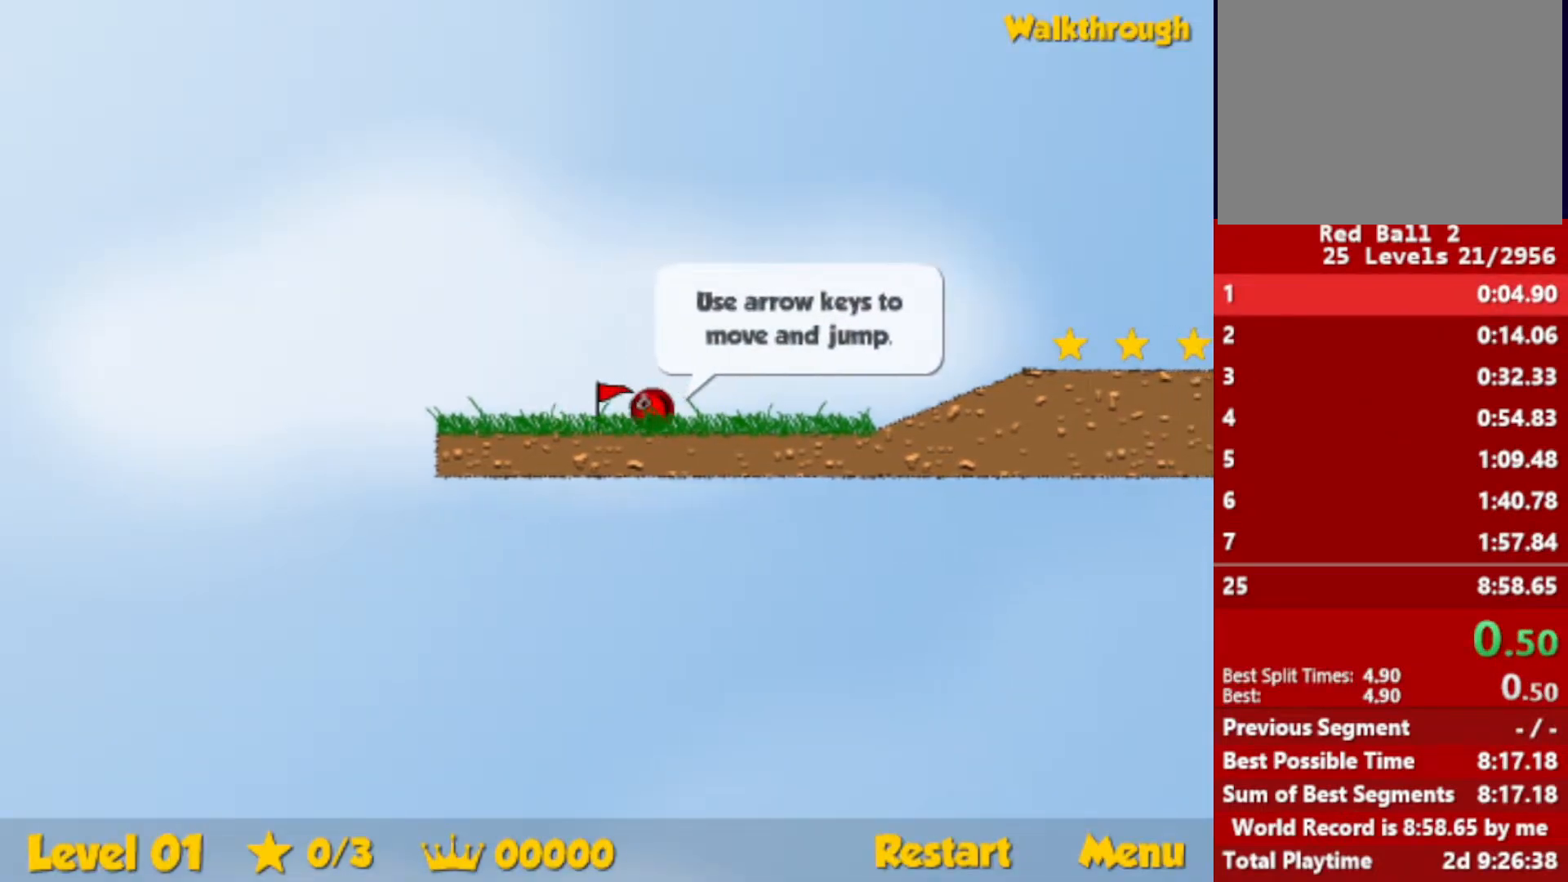
{"keys": ["right"], "events": [[417, "up", "down"], [467, "up", "up"]]}
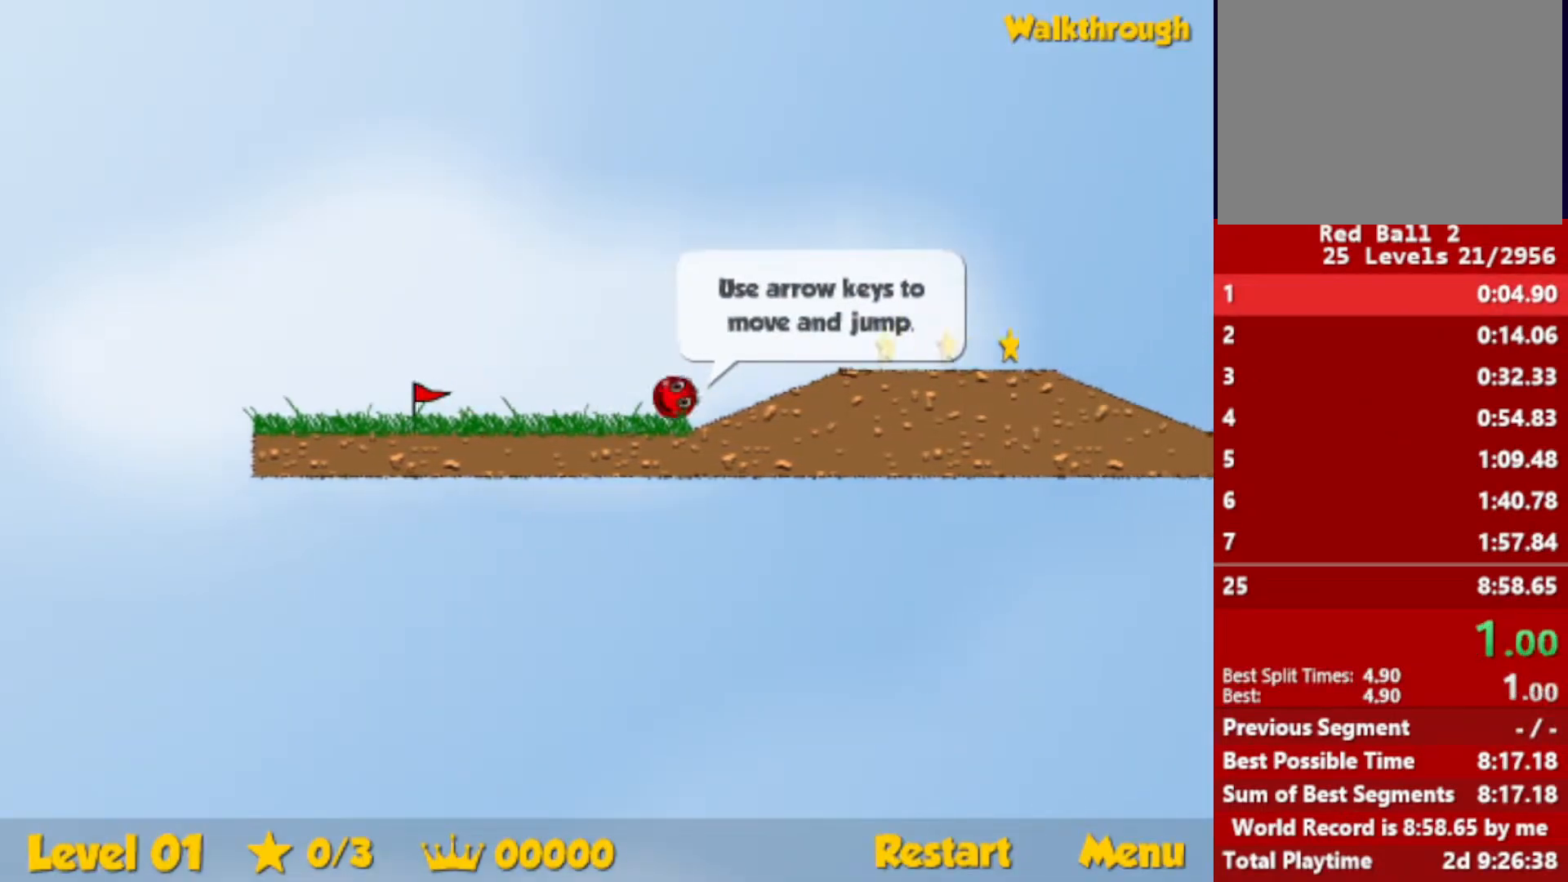
{"keys": ["right"], "events": [[250, "up", "down"], [450, "up", "up"]]}
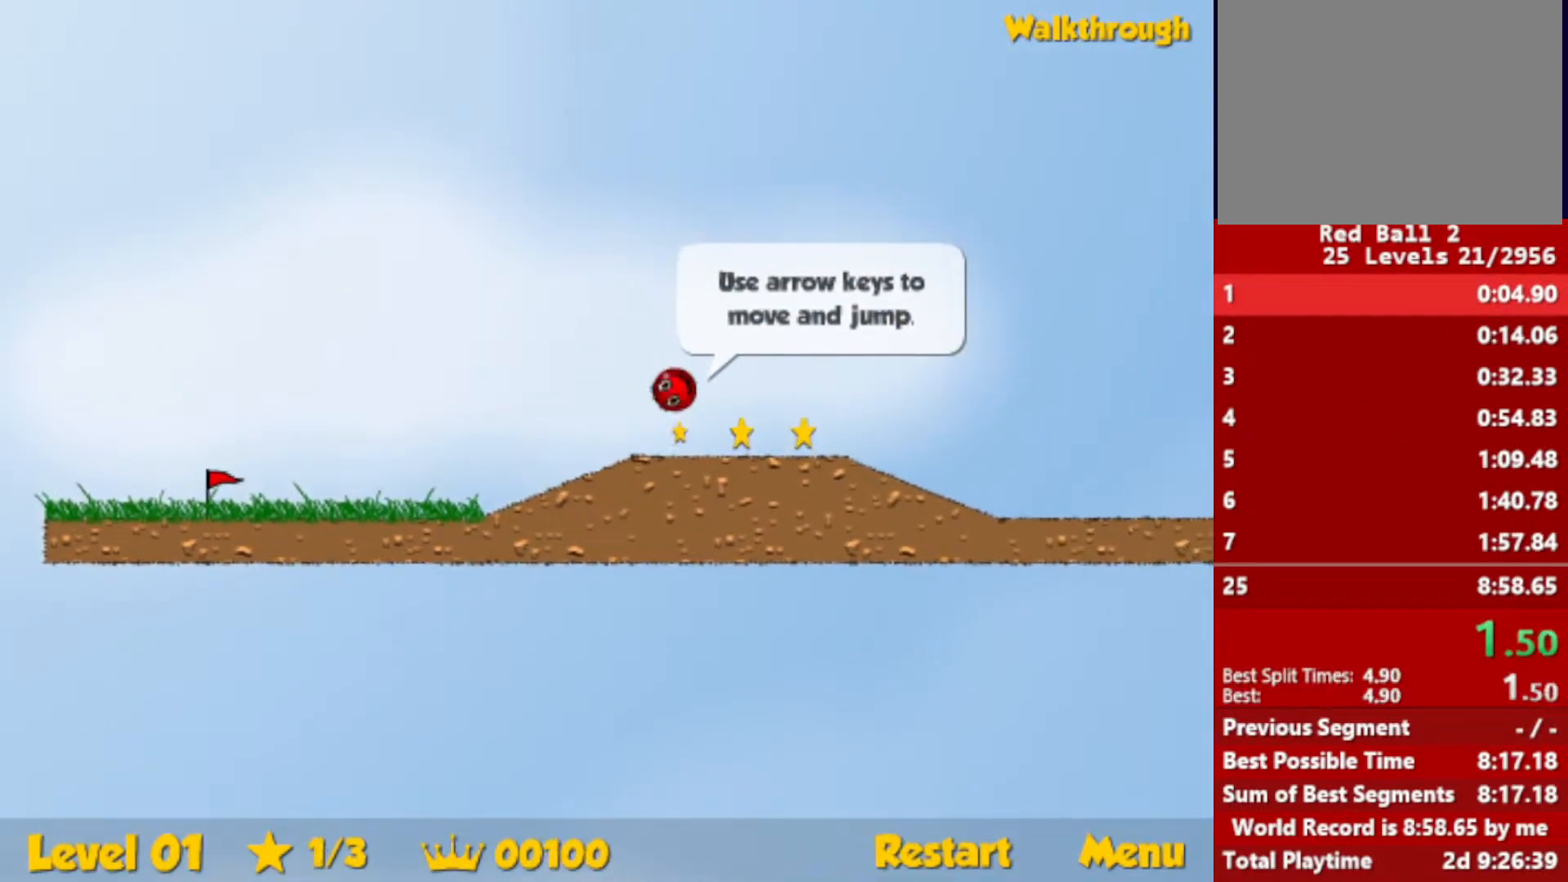
{"keys": ["right"], "events": []}
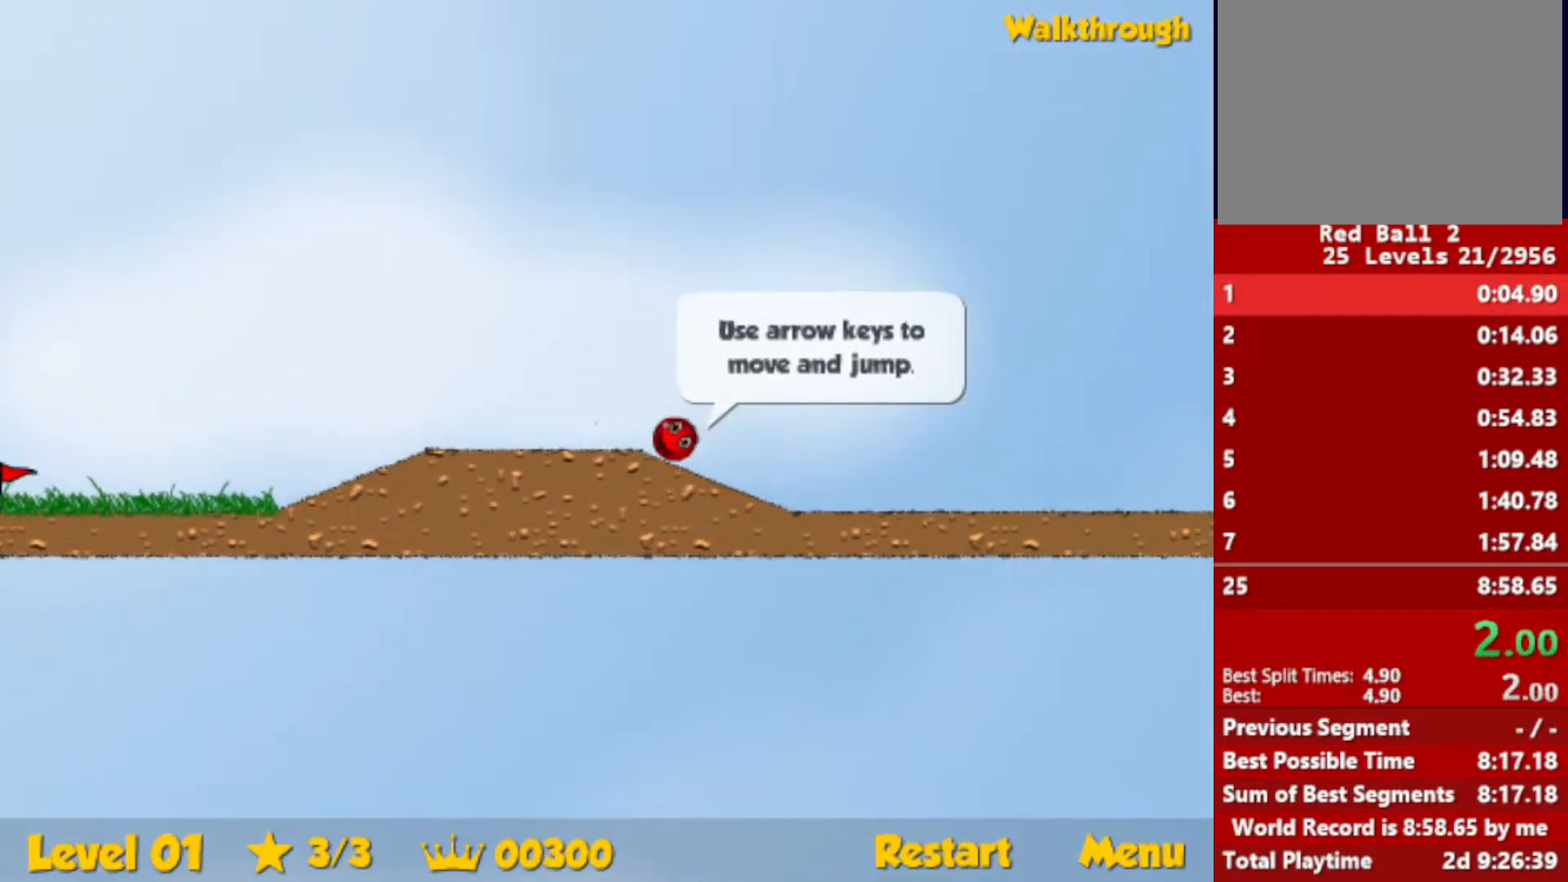
{"keys": ["right", "up"], "events": [[283, "up", "down"]]}
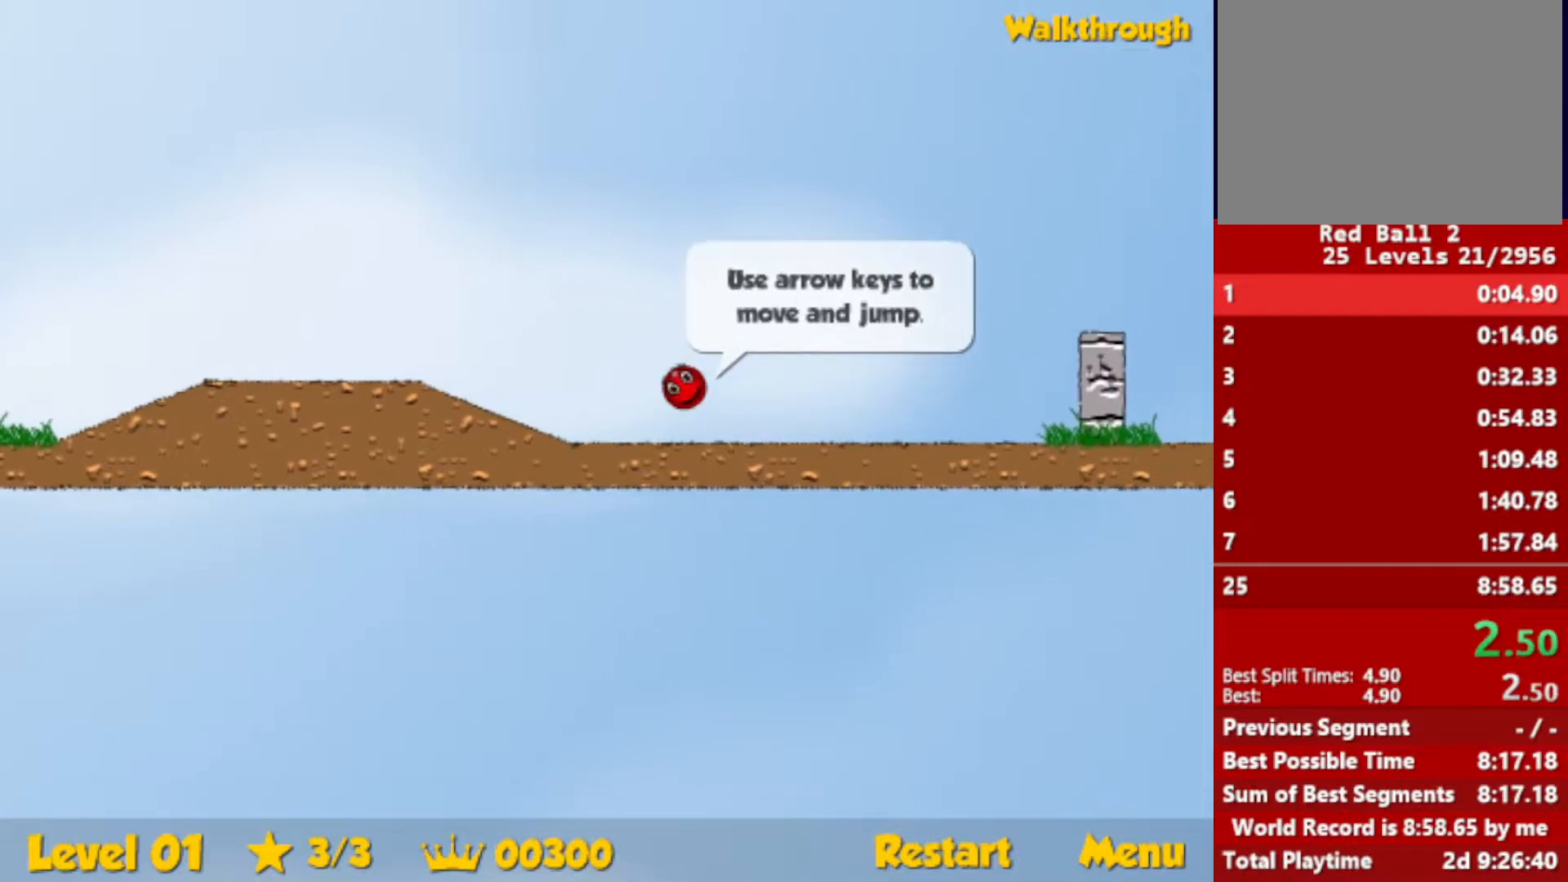
{"keys": ["right", "up"], "events": []}
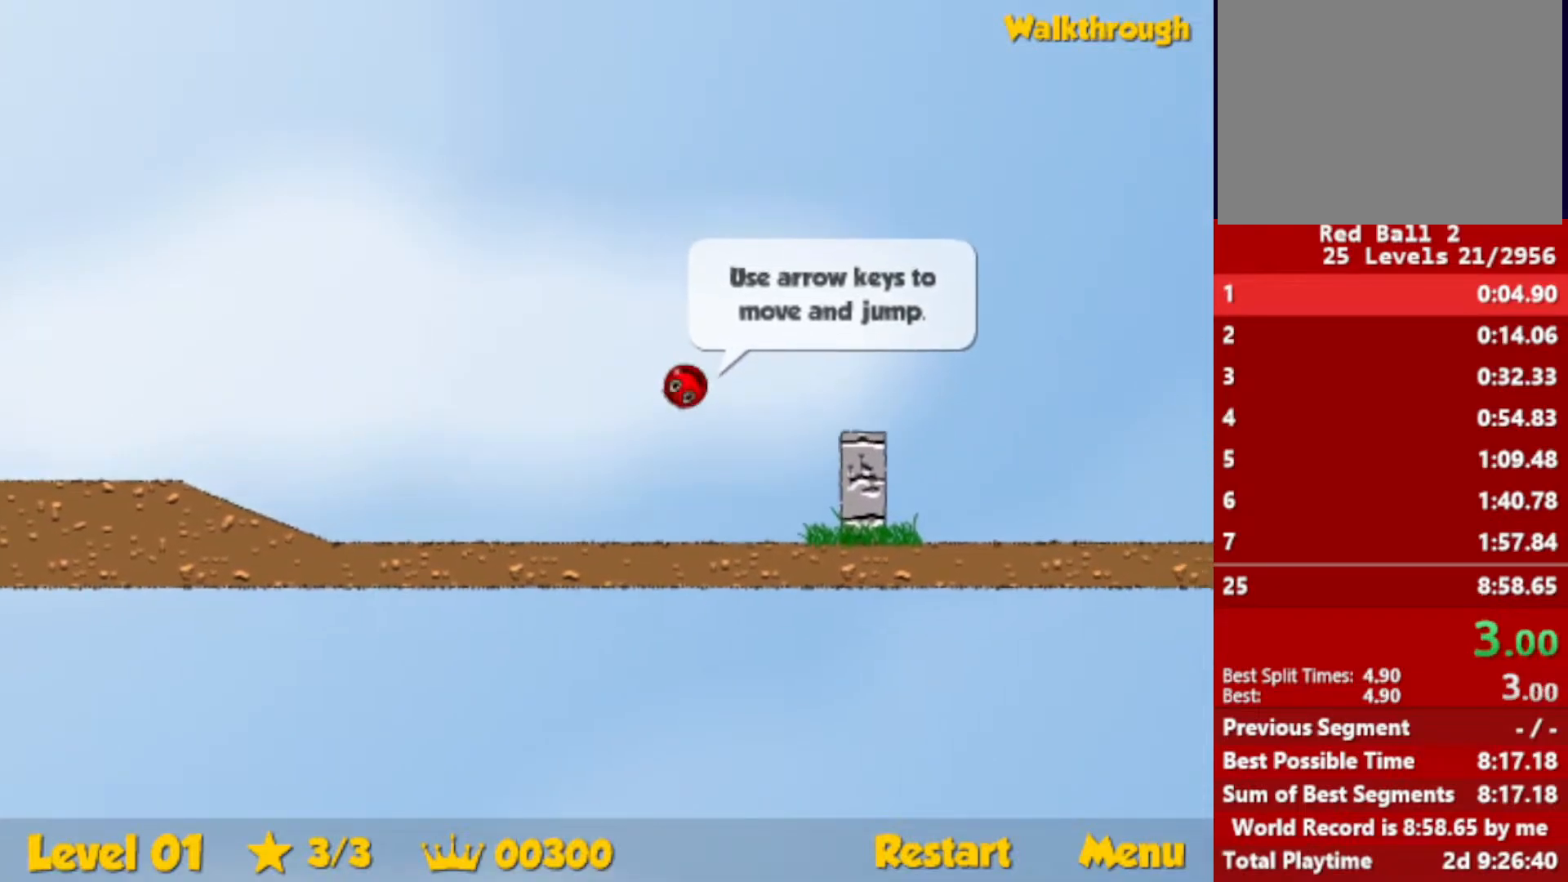
{"keys": ["right"], "events": [[17, "up", "up"]]}